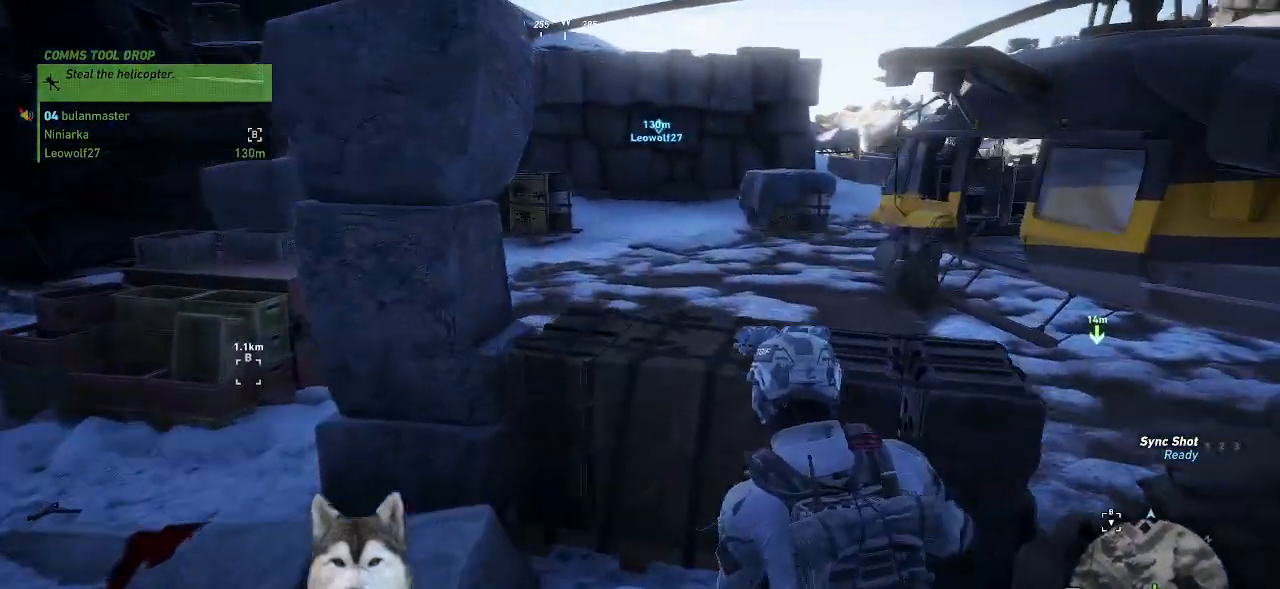
Gameplay with keyboard and mouse; each line is a JSON object with the keys and mouse buttons held at the frame after it. "events" lists presses ("down") and releases ("up") of ".", "/", "0", "1", "2", "3", "4", "5", "6", "7", "8", "9", "a", "alt_l", "alt_r", "b", "backslash", "backspace", "c", "caps_lock", "comma", "ctrl_l", "ctrl_r", "d", "e", "equals", "f", "g", "h", "i", "j", "k", "l", "lbracket", "m", "minus", "n", "o", "p", "q", "quote", "r", "rbracket", "return", "s", "semicolon", "shift_l", "shift_r", "space", "t", "tab", "tilde", "u", "v", "w", "x", "y", "z", "mouse_left", "mouse_wheel" and "mouse_right" between this image and that frame as [ms after this image, input, new state], when the widget could be followed in between. "mouse_left", "mouse_wheel", "mouse_right" = the "left", "wheel", "right" buttons of the "mouse" list. No other keys are recorded. "wheel" means that the mouse wheel is clicked or scrolled. Not read: mouse_move other_keys.
{"keys": ["w"], "mouse": [], "events": [[67, "space", "down"], [167, "space", "up"]]}
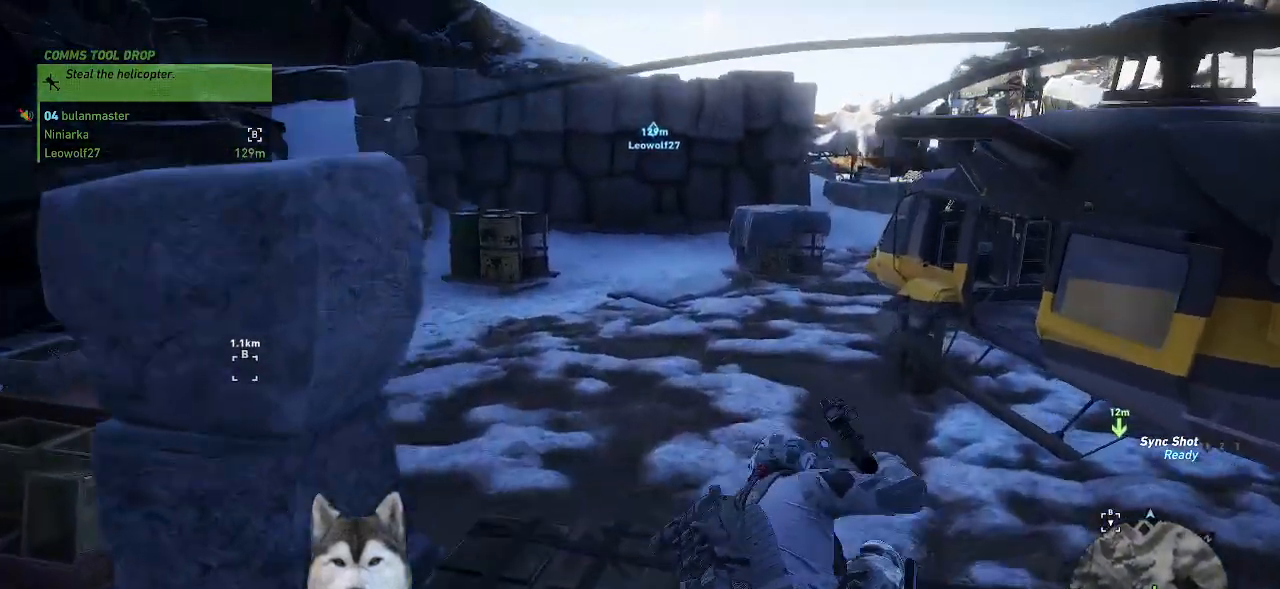
{"keys": [], "mouse": [], "events": [[367, "w", "up"]]}
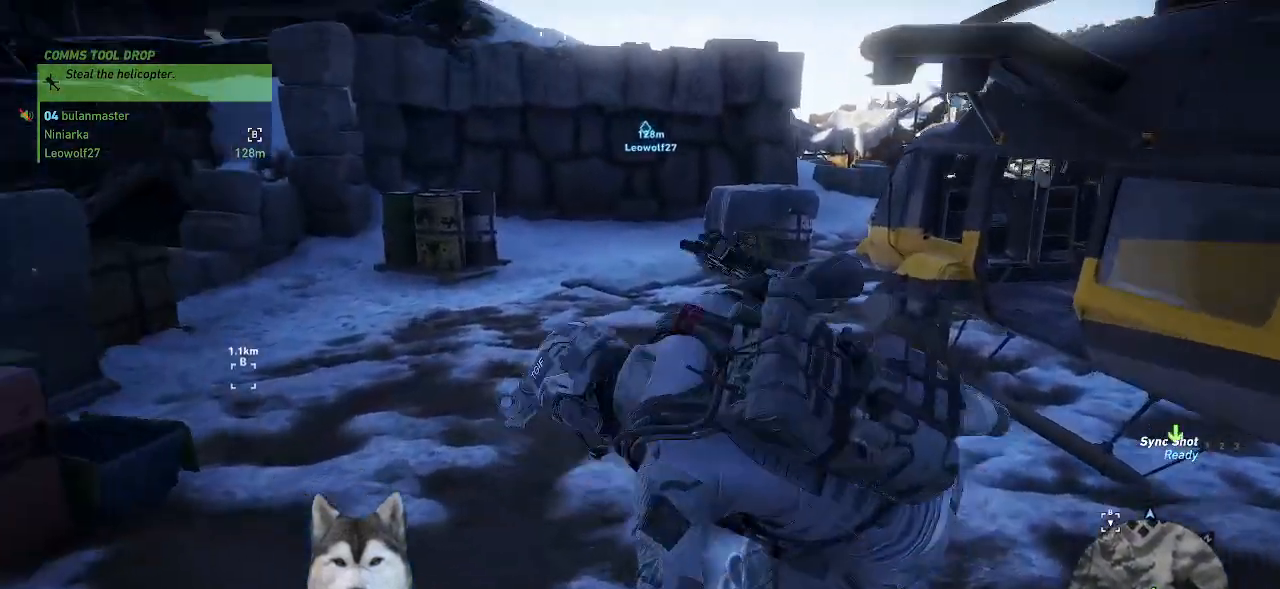
{"keys": [], "mouse": []}
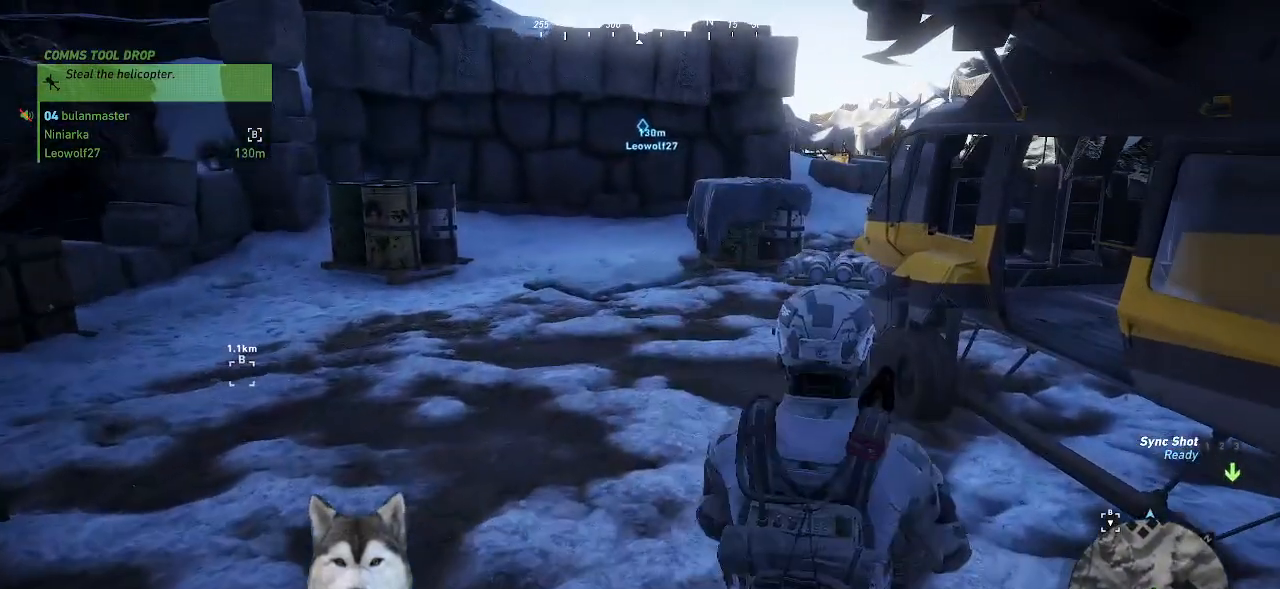
{"keys": [], "mouse": [], "events": []}